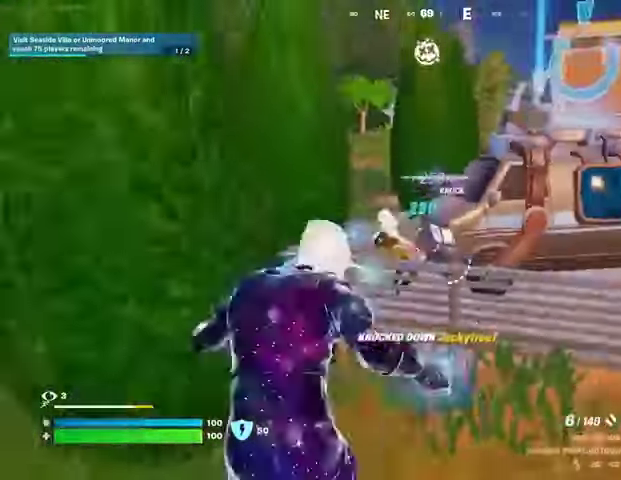
Gameplay with a controller (PlayStation layout); each line is a JSON object with the inputs held at the frame after it. "events" lists button and stick changes between this image and that frame as [ms after this image, input, new state], when the widget could be followed in between.
{"buttons": [], "left_stick": "up", "right_stick": "center", "events": [[100, "R1", "up"], [133, "right_stick", "center"], [233, "SQUARE", "down"], [300, "SQUARE", "up"]]}
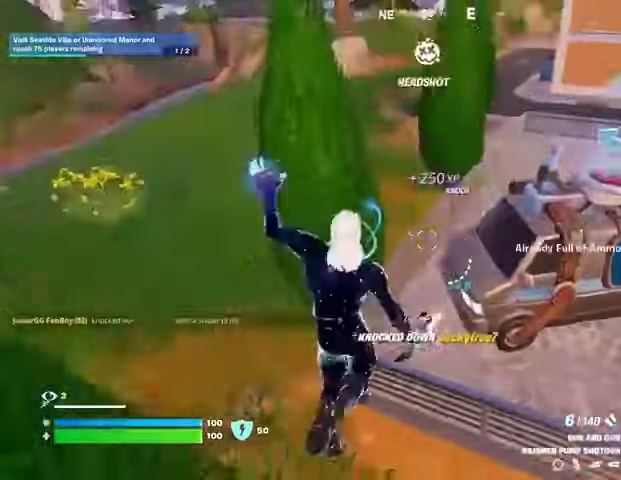
{"buttons": [], "left_stick": "center", "right_stick": "center", "events": [[167, "right_stick", "right"], [233, "left_stick", "center"], [333, "right_stick", "center"]]}
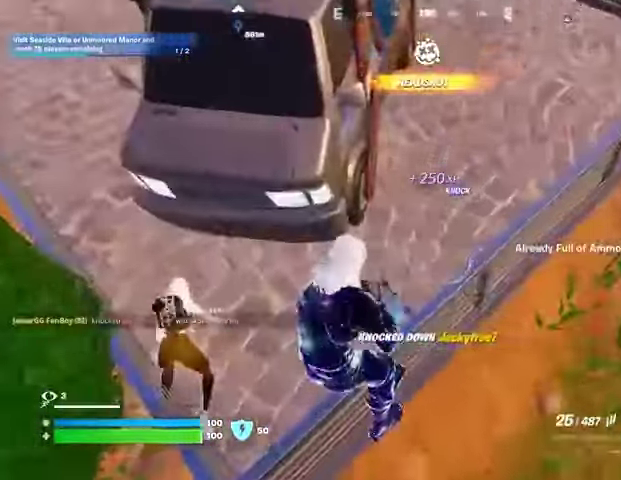
{"buttons": ["L2"], "left_stick": "center", "right_stick": "up-right", "events": [[67, "right_stick", "left"], [267, "L2", "down"], [300, "right_stick", "center"], [367, "right_stick", "up-right"]]}
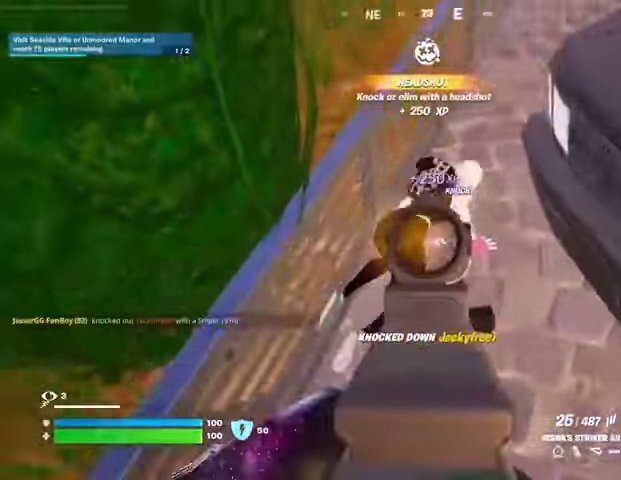
{"buttons": ["L2", "R2"], "left_stick": "center", "right_stick": "center", "events": [[167, "R2", "down"], [167, "right_stick", "up"], [300, "right_stick", "center"]]}
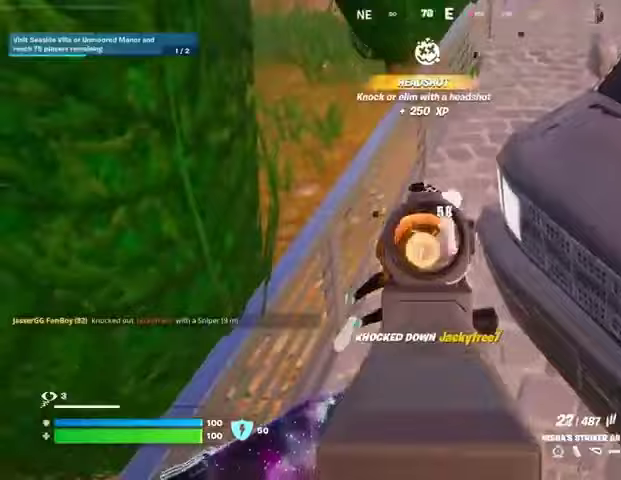
{"buttons": [], "left_stick": "up", "right_stick": "center", "events": [[133, "right_stick", "up"], [167, "left_stick", "up"], [200, "CROSS", "down"], [200, "right_stick", "center"], [233, "L2", "up"], [267, "CROSS", "up"], [267, "R2", "up"], [367, "right_stick", "down"], [467, "right_stick", "center"]]}
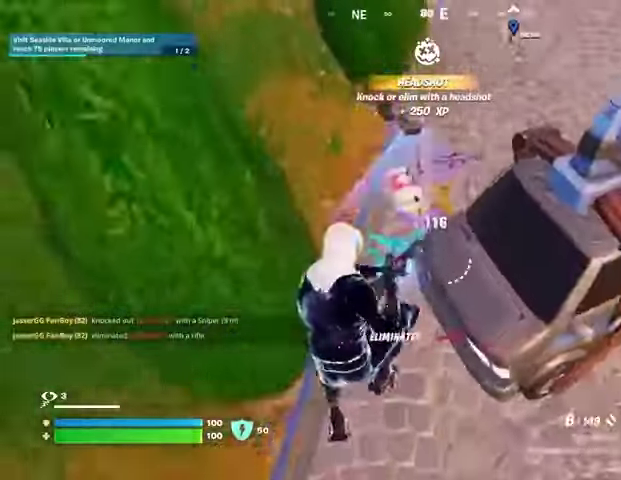
{"buttons": [], "left_stick": "up", "right_stick": "up", "events": [[100, "L1", "down"], [267, "TRIANGLE", "down"], [300, "L1", "up"], [333, "TRIANGLE", "up"], [500, "right_stick", "up"]]}
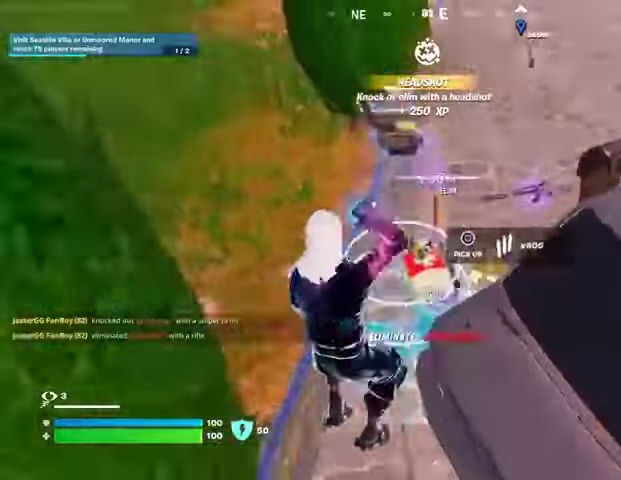
{"buttons": [], "left_stick": "up-right", "right_stick": "right", "events": [[33, "left_stick", "up-left"], [100, "L3", "down"], [133, "right_stick", "right"], [167, "L3", "up"], [200, "left_stick", "up"], [300, "right_stick", "up"], [433, "right_stick", "right"], [467, "left_stick", "up-right"]]}
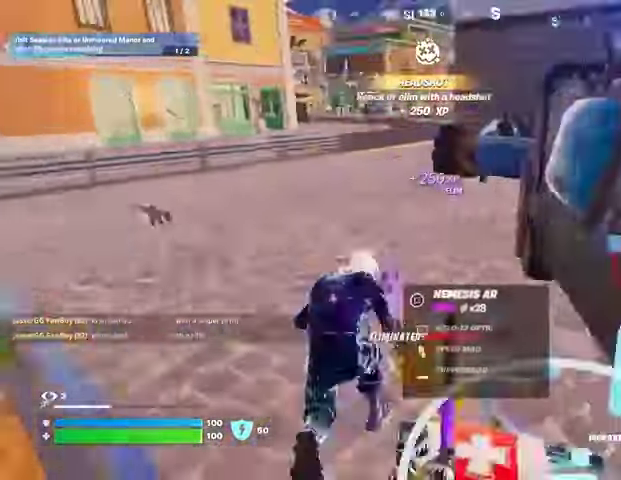
{"buttons": [], "left_stick": "left", "right_stick": "center", "events": [[67, "right_stick", "left"], [100, "left_stick", "up-left"], [200, "right_stick", "up-right"], [300, "CROSS", "down"], [333, "left_stick", "left"], [367, "CROSS", "up"], [433, "right_stick", "center"]]}
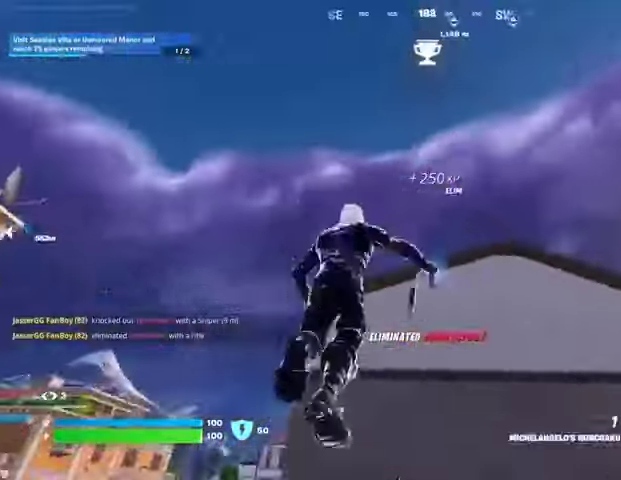
{"buttons": [], "left_stick": "left", "right_stick": "center", "events": [[100, "L2", "down"], [167, "right_stick", "up-right"], [200, "L2", "up"], [233, "right_stick", "center"]]}
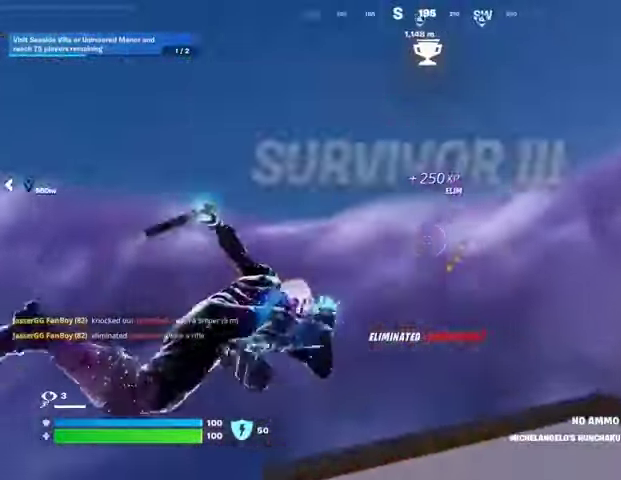
{"buttons": [], "left_stick": "left", "right_stick": "center", "events": [[100, "right_stick", "down"], [367, "right_stick", "center"]]}
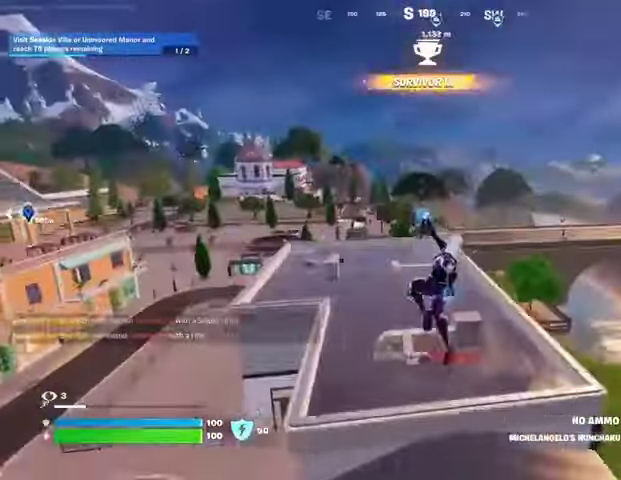
{"buttons": [], "left_stick": "up", "right_stick": "center", "events": [[67, "right_stick", "left"], [200, "left_stick", "up"], [267, "right_stick", "center"]]}
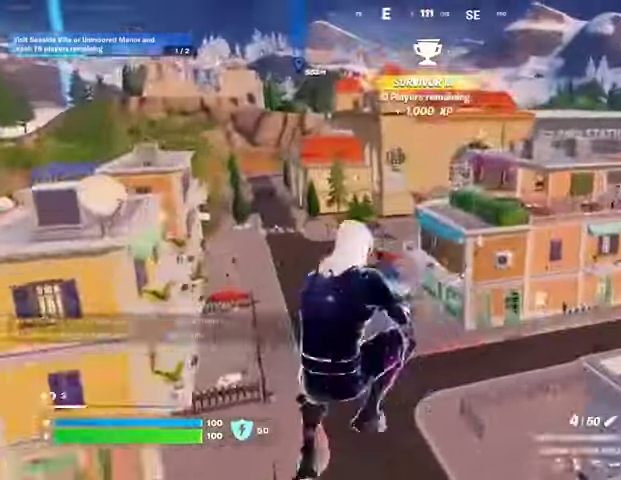
{"buttons": [], "left_stick": "up", "right_stick": "center", "events": [[33, "SQUARE", "down"], [67, "left_stick", "up-right"], [100, "SQUARE", "up"], [233, "R3", "down"], [333, "R3", "up"], [333, "right_stick", "right"], [467, "left_stick", "up"], [467, "right_stick", "center"]]}
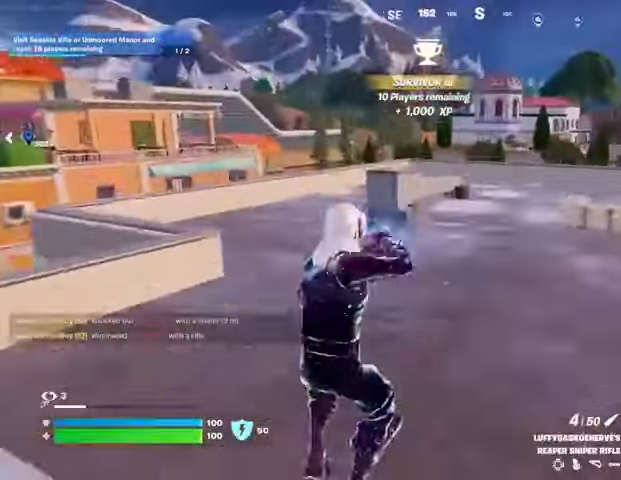
{"buttons": [], "left_stick": "up", "right_stick": "center", "events": [[233, "CROSS", "down"], [267, "CROSS", "up"]]}
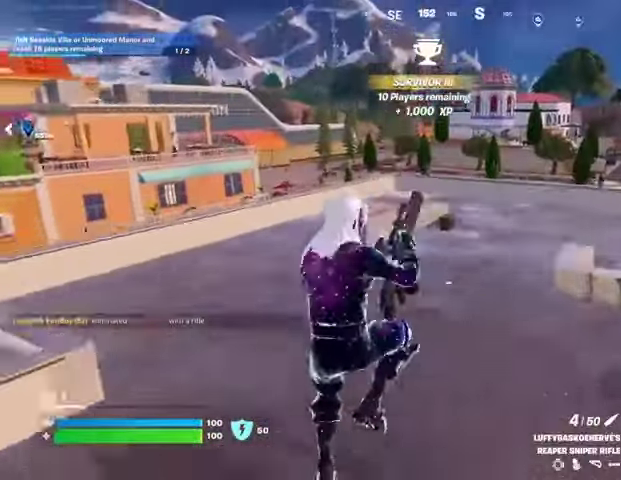
{"buttons": [], "left_stick": "up", "right_stick": "center", "events": []}
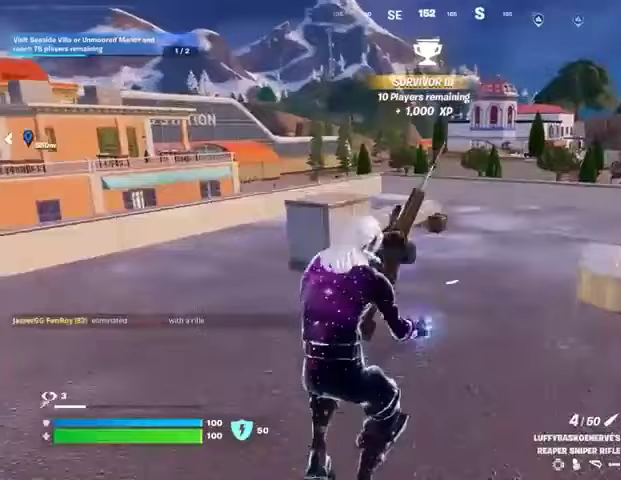
{"buttons": [], "left_stick": "up", "right_stick": "center", "events": [[433, "right_stick", "right"], [500, "right_stick", "center"]]}
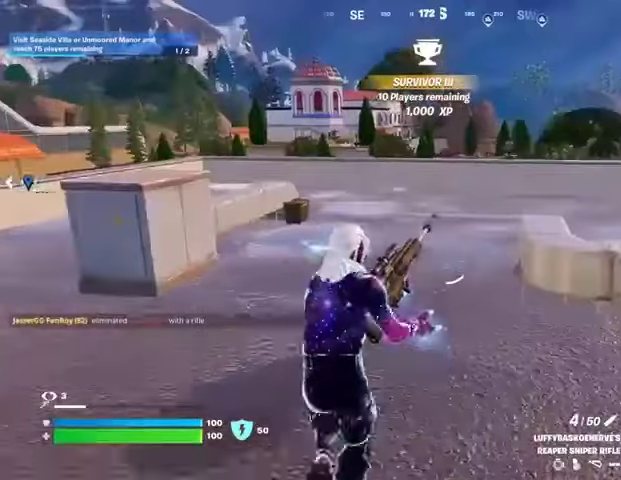
{"buttons": [], "left_stick": "up", "right_stick": "center", "events": [[167, "CROSS", "down"], [233, "CROSS", "up"]]}
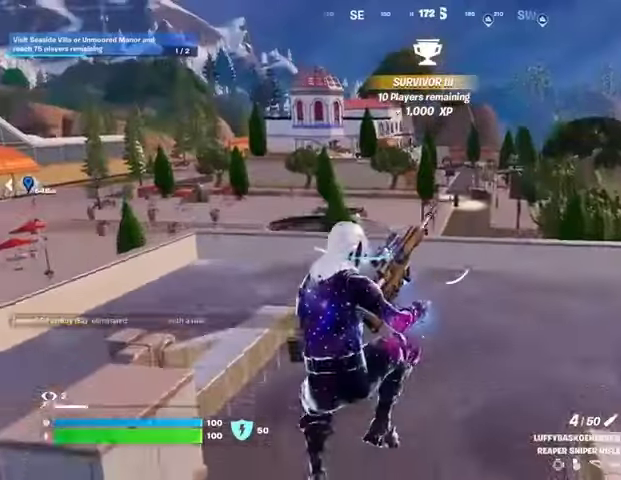
{"buttons": [], "left_stick": "up", "right_stick": "center", "events": []}
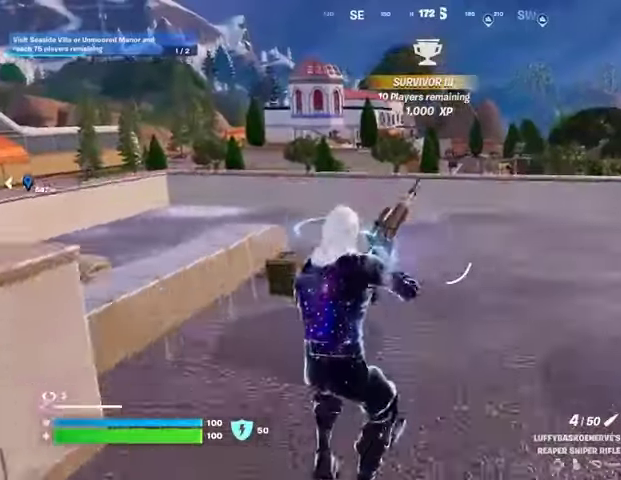
{"buttons": [], "left_stick": "up", "right_stick": "center", "events": [[133, "CROSS", "down"], [200, "CROSS", "up"], [267, "right_stick", "left"], [367, "right_stick", "center"]]}
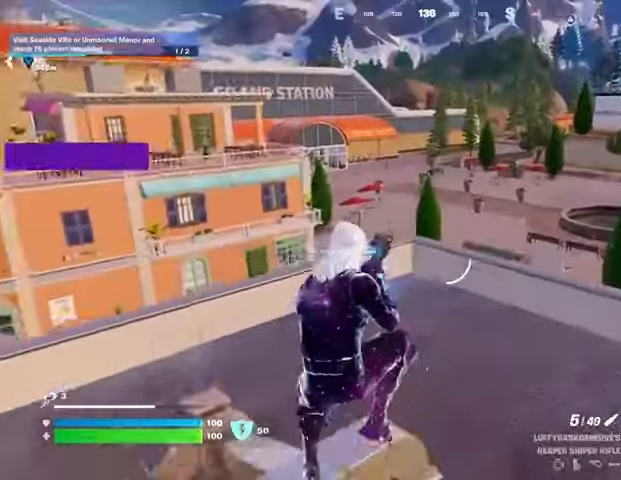
{"buttons": ["L3"], "left_stick": "up", "right_stick": "center", "events": [[333, "right_stick", "right"], [433, "right_stick", "center"], [500, "L3", "down"]]}
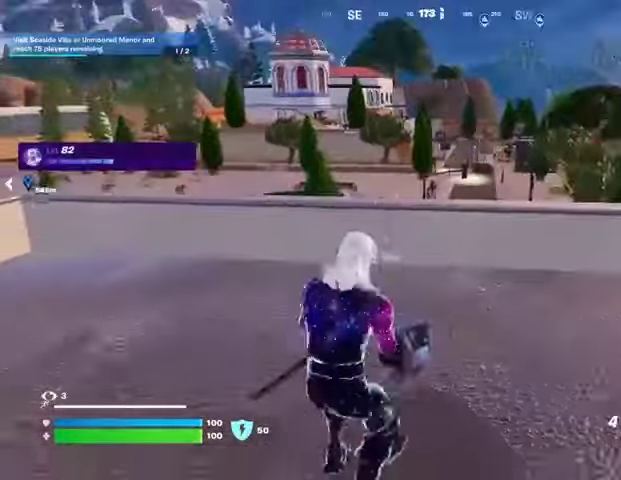
{"buttons": [], "left_stick": "up", "right_stick": "center", "events": [[100, "L3", "up"], [133, "CROSS", "down"], [233, "CROSS", "up"]]}
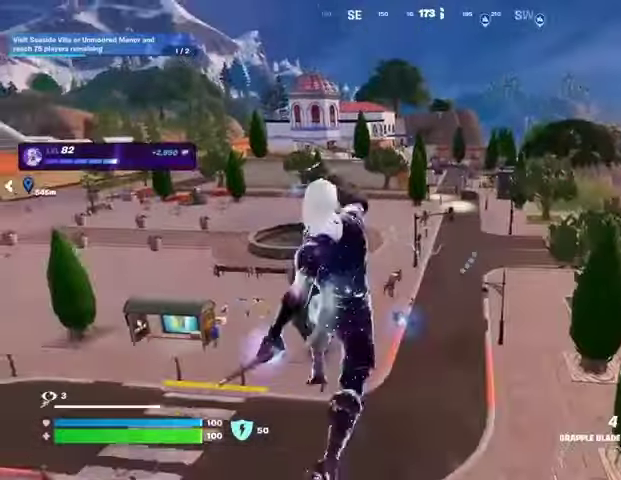
{"buttons": [], "left_stick": "up", "right_stick": "center", "events": [[333, "L2", "down"], [433, "L2", "up"]]}
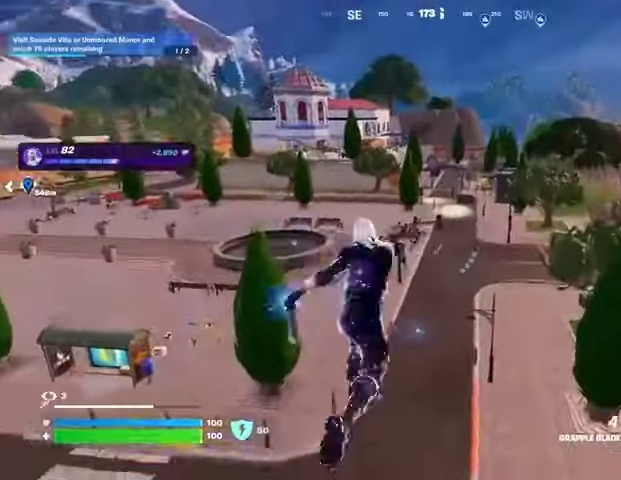
{"buttons": [], "left_stick": "up-right", "right_stick": "center", "events": [[67, "left_stick", "up-right"], [133, "right_stick", "left"], [300, "right_stick", "center"]]}
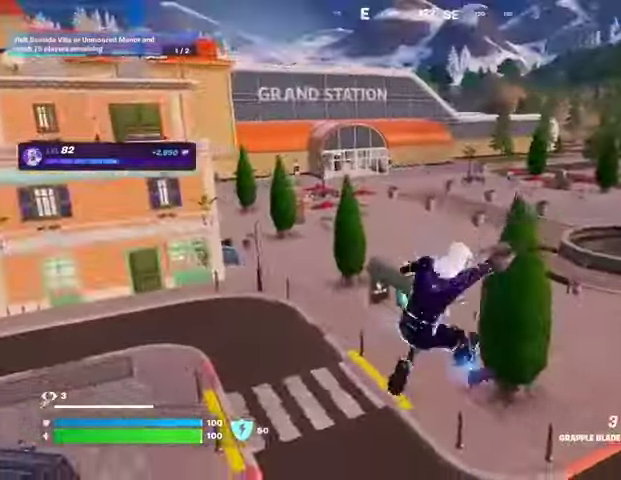
{"buttons": [], "left_stick": "up", "right_stick": "center", "events": [[233, "right_stick", "right"], [333, "left_stick", "up"], [367, "right_stick", "center"]]}
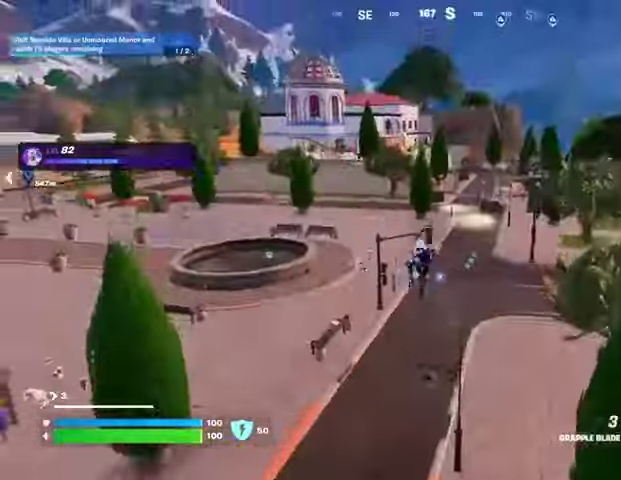
{"buttons": ["R3"], "left_stick": "up", "right_stick": "center", "events": [[500, "R3", "down"]]}
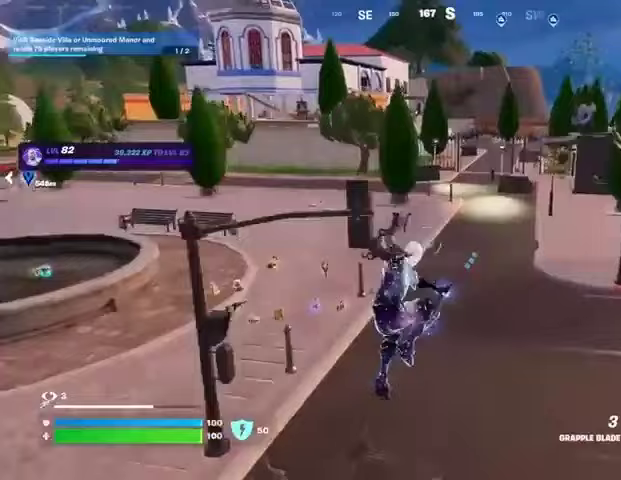
{"buttons": [], "left_stick": "up", "right_stick": "center", "events": [[67, "R3", "up"], [133, "right_stick", "up-left"], [233, "right_stick", "center"]]}
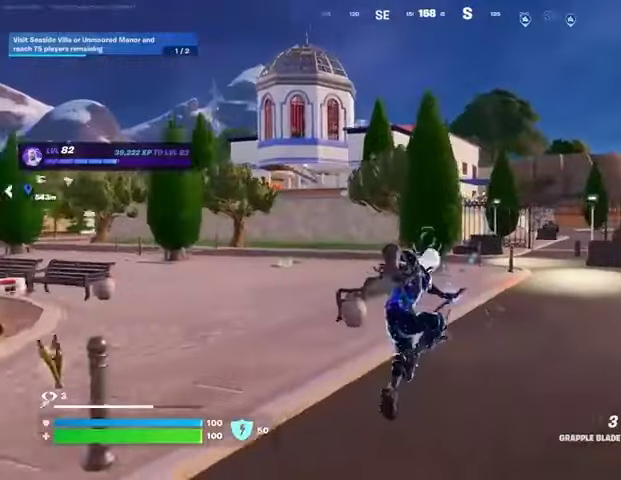
{"buttons": [], "left_stick": "up-right", "right_stick": "center", "events": [[133, "left_stick", "up-right"], [133, "right_stick", "up-left"], [233, "right_stick", "center"]]}
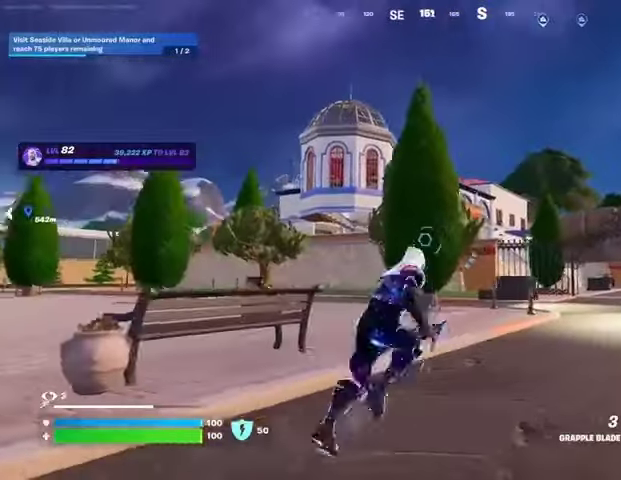
{"buttons": [], "left_stick": "up-right", "right_stick": "center", "events": [[100, "L3", "down"], [167, "L3", "up"]]}
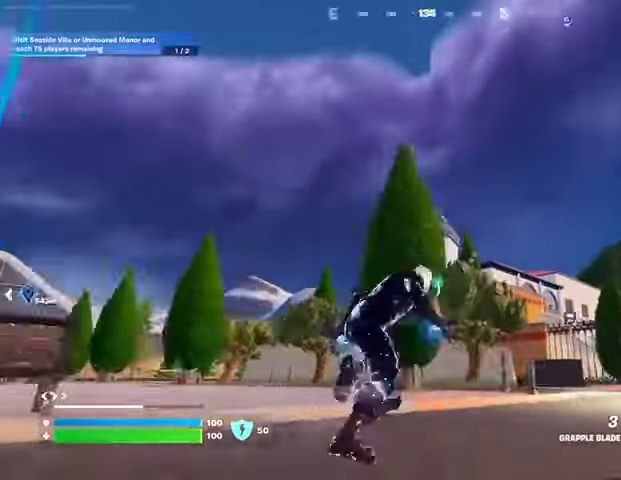
{"buttons": [], "left_stick": "up-right", "right_stick": "center", "events": []}
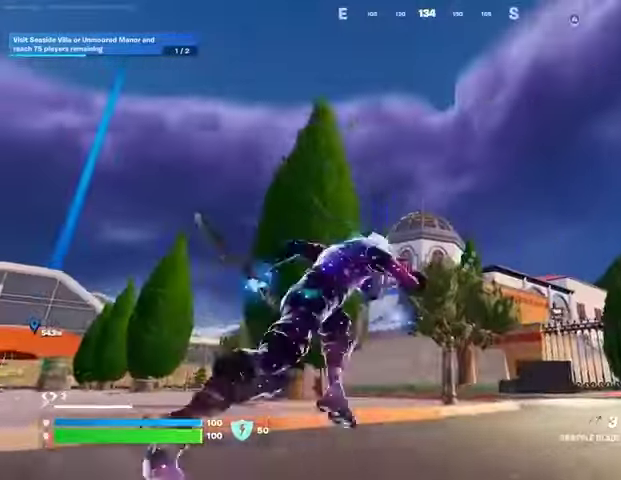
{"buttons": [], "left_stick": "up", "right_stick": "center", "events": [[33, "left_stick", "up"], [333, "L2", "down"], [433, "L2", "up"]]}